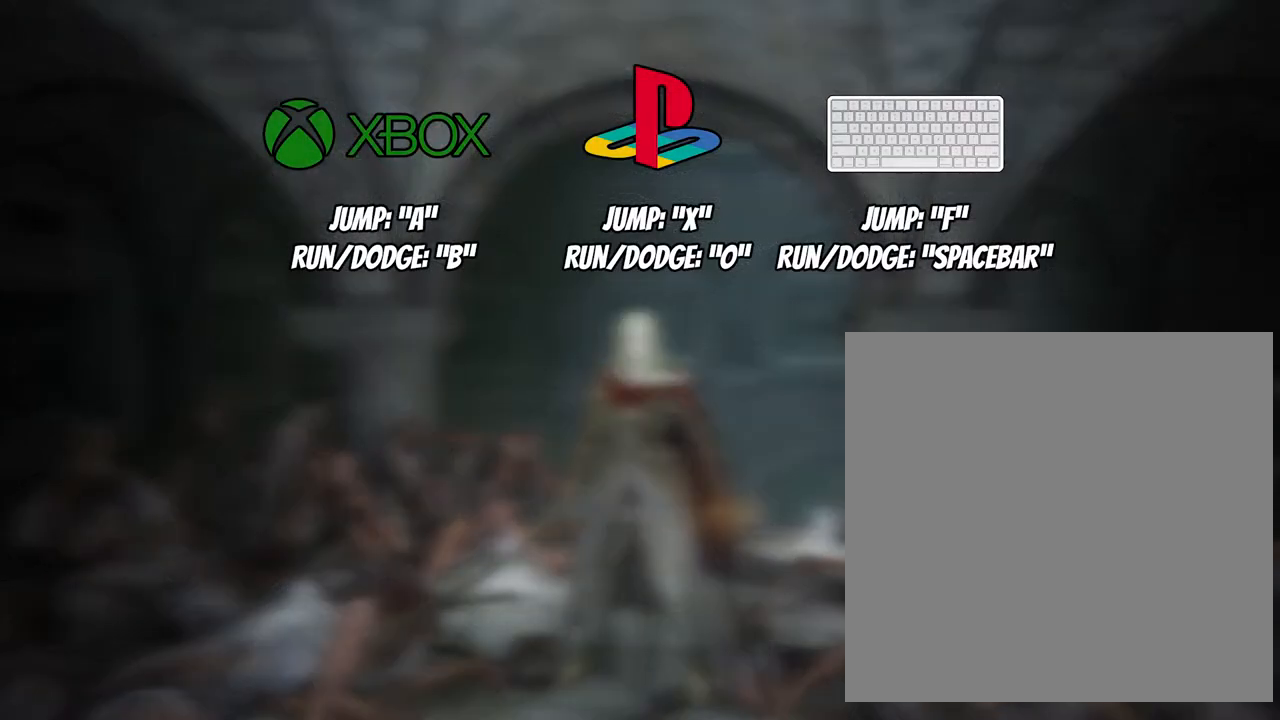
Gameplay with a controller (Xbox layout); each line is a JSON object with the inputs held at the frame after it. "events" lists button and stick changes between this image and that frame as [ms after this image, input, new state], when the widget could be followed in between.
{"buttons": [], "left_stick": "up", "right_stick": "down", "events": [[17, "right_stick", "down"], [217, "left_stick", "up"]]}
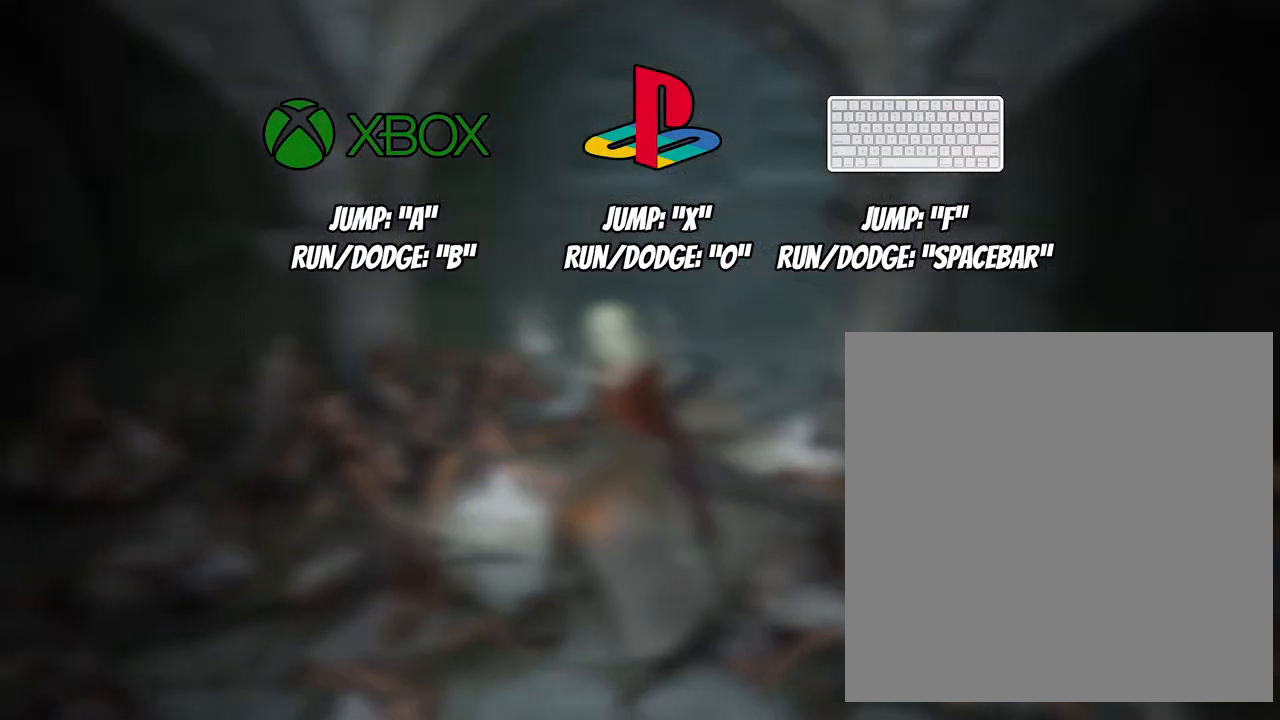
{"buttons": [], "left_stick": "up", "right_stick": "down-right", "events": [[117, "right_stick", "center"], [417, "right_stick", "down-right"]]}
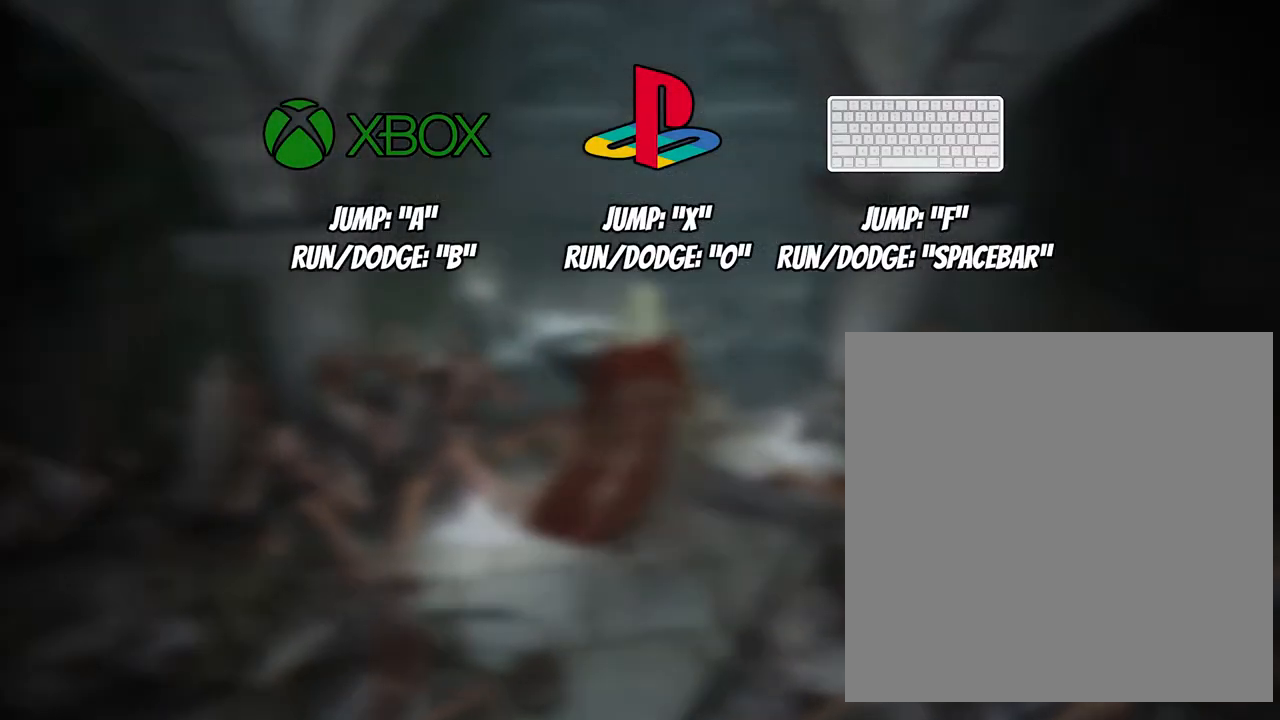
{"buttons": [], "left_stick": "up", "right_stick": "center", "events": [[117, "right_stick", "center"]]}
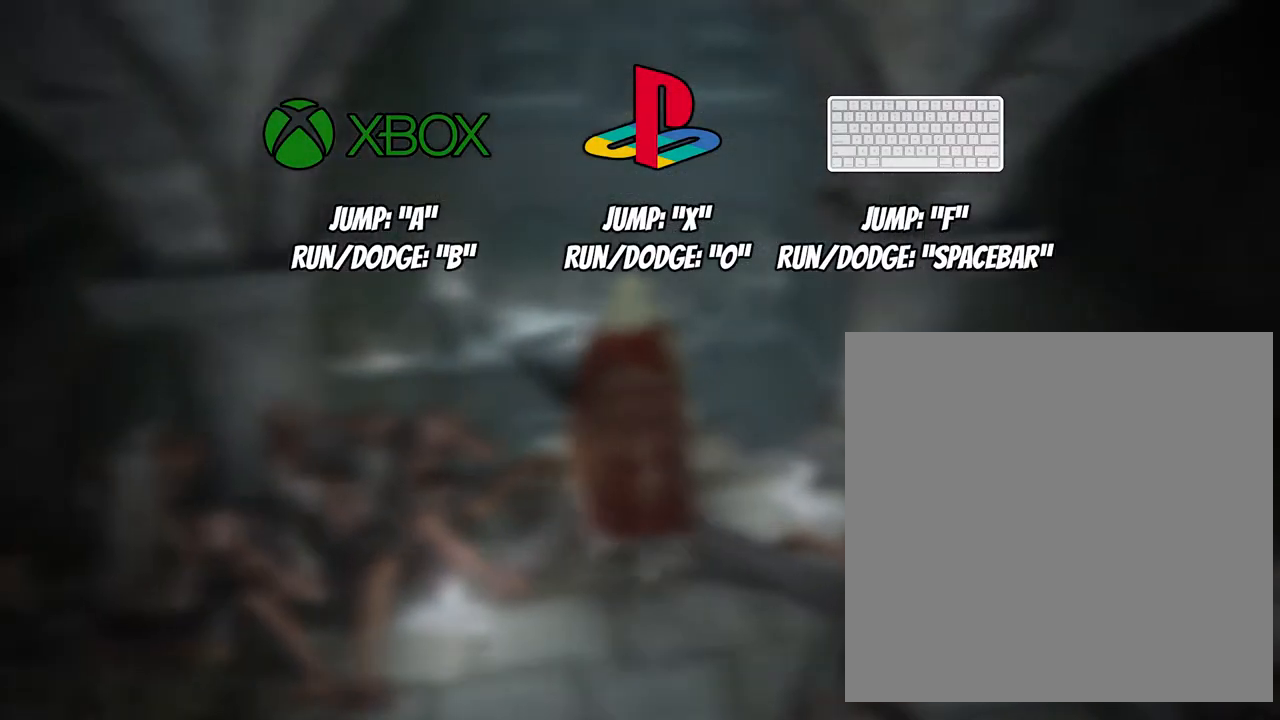
{"buttons": [], "left_stick": "up", "right_stick": "down-left", "events": [[183, "right_stick", "down-left"]]}
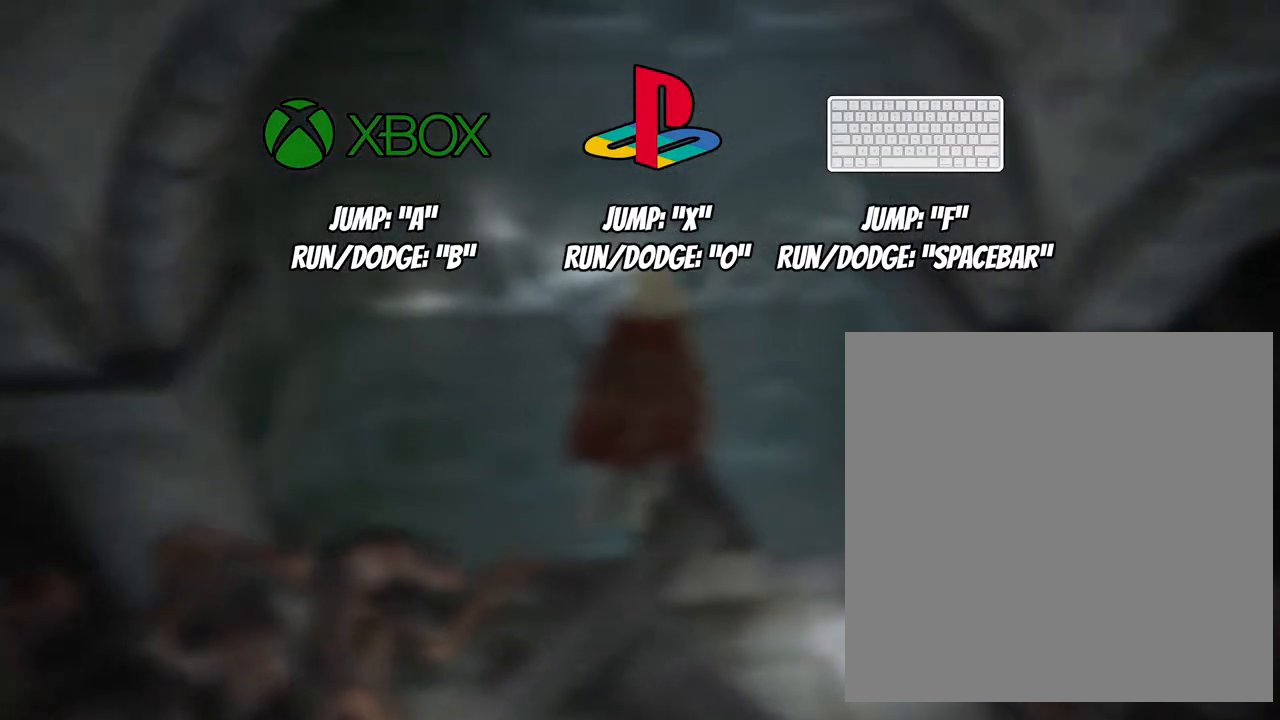
{"buttons": [], "left_stick": "up", "right_stick": "center", "events": [[417, "right_stick", "center"]]}
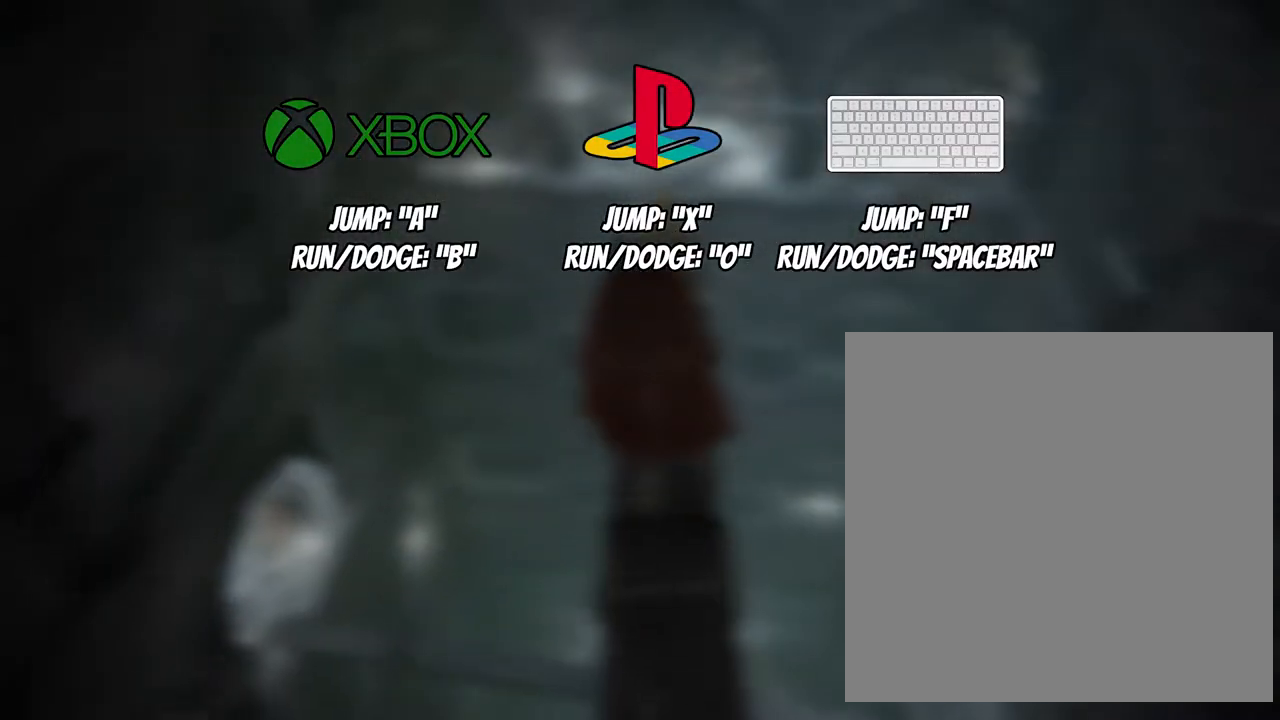
{"buttons": [], "left_stick": "up", "right_stick": "center", "events": [[83, "right_stick", "down-left"], [183, "right_stick", "center"]]}
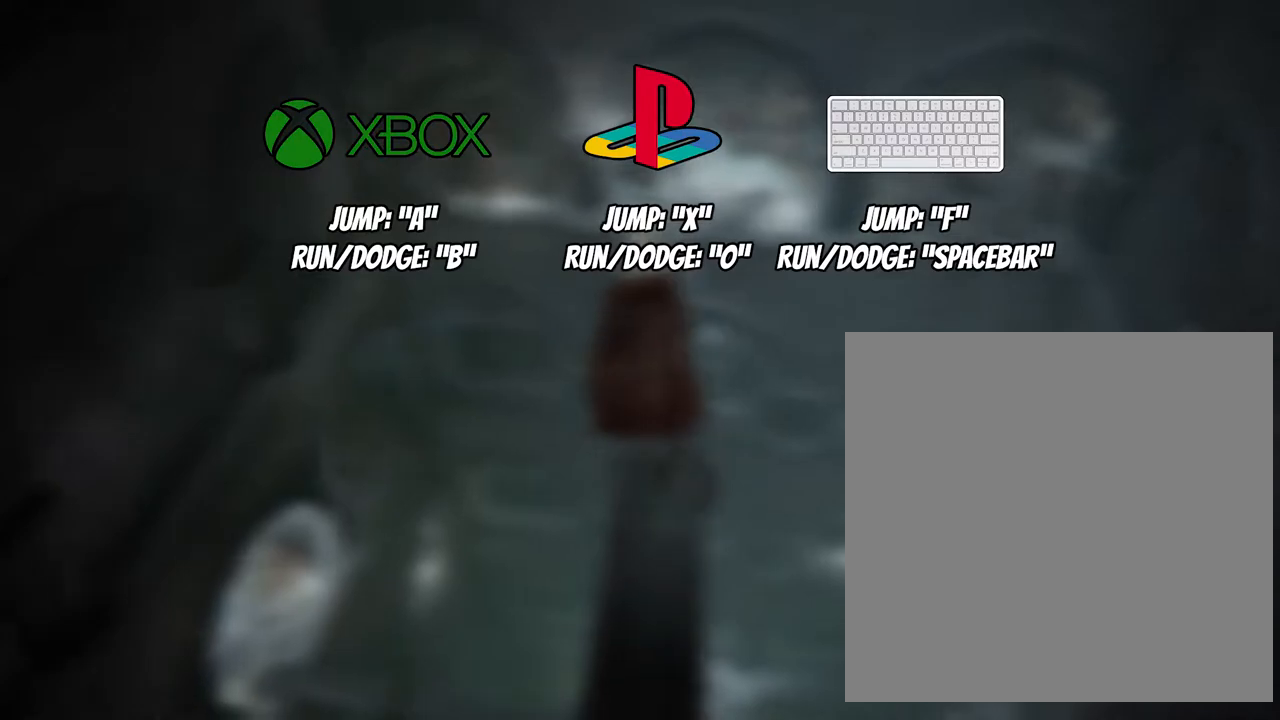
{"buttons": [], "left_stick": "center", "right_stick": "center", "events": [[83, "right_stick", "right"], [183, "right_stick", "down-right"], [383, "left_stick", "center"], [417, "right_stick", "center"]]}
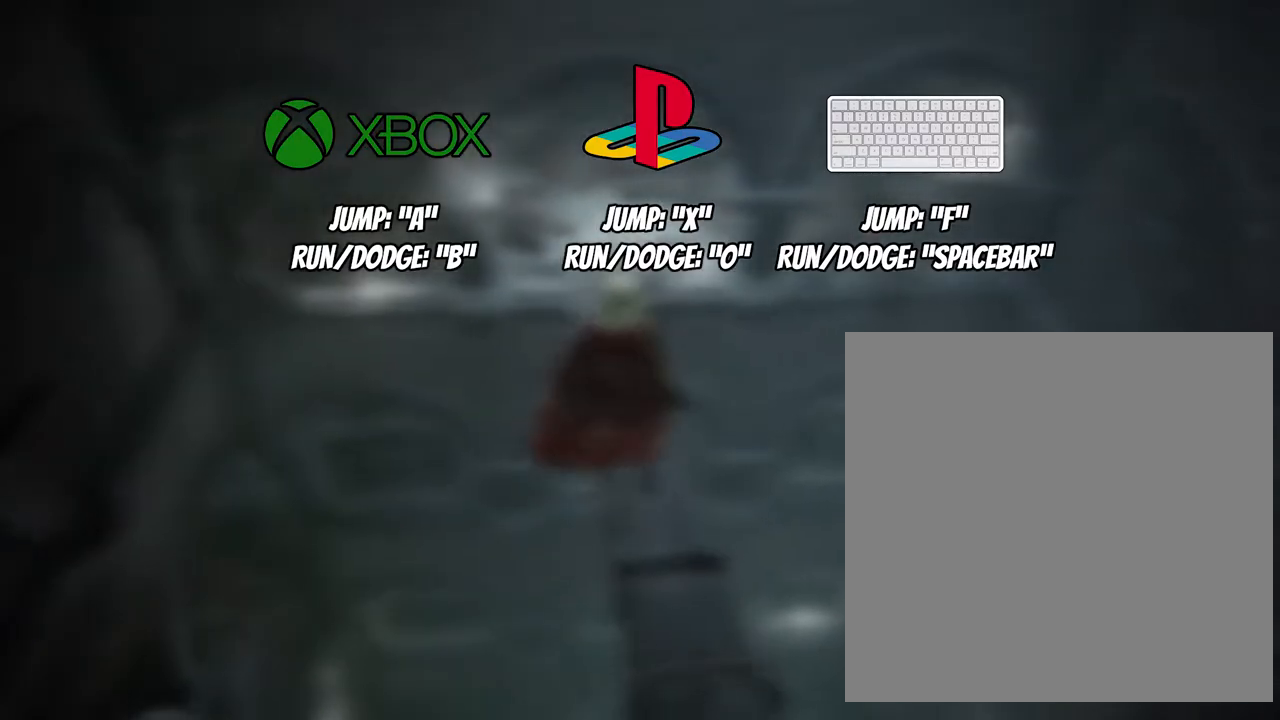
{"buttons": [], "left_stick": "down", "right_stick": "down-left", "events": [[50, "right_stick", "left"], [250, "left_stick", "down"], [483, "right_stick", "down-left"]]}
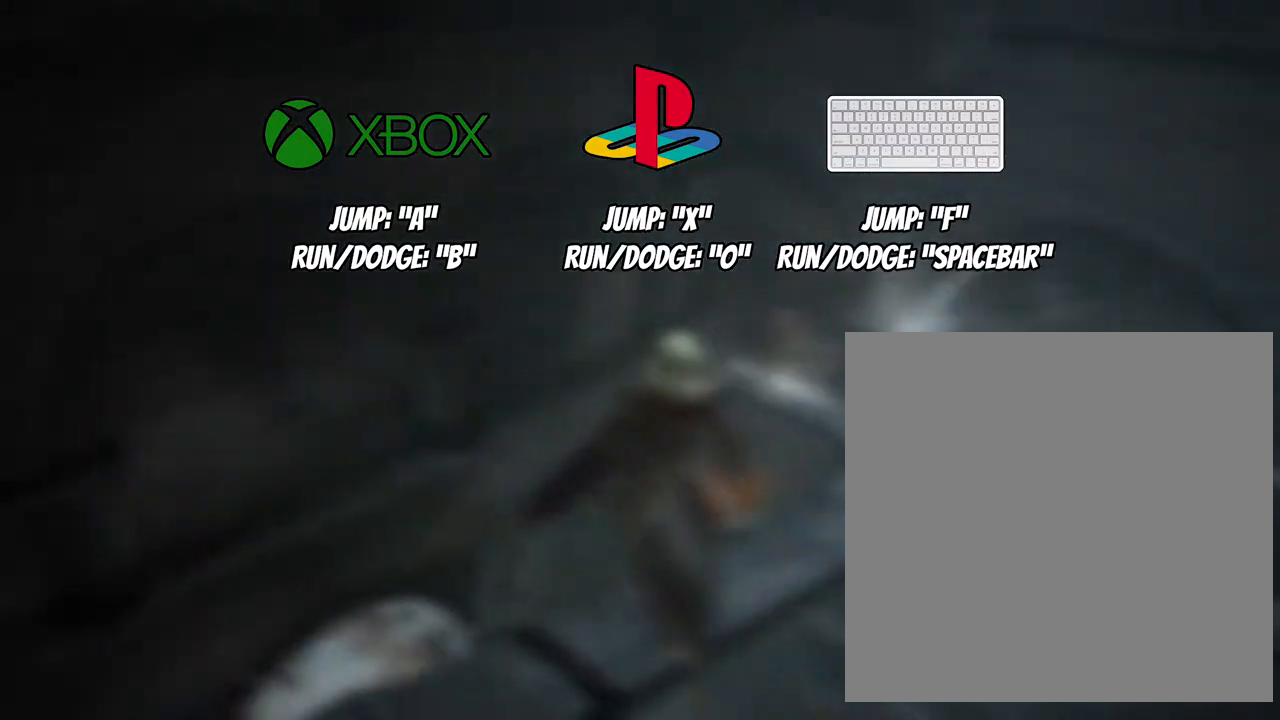
{"buttons": [], "left_stick": "down-left", "right_stick": "center", "events": [[50, "left_stick", "center"], [383, "right_stick", "center"], [483, "left_stick", "down-left"]]}
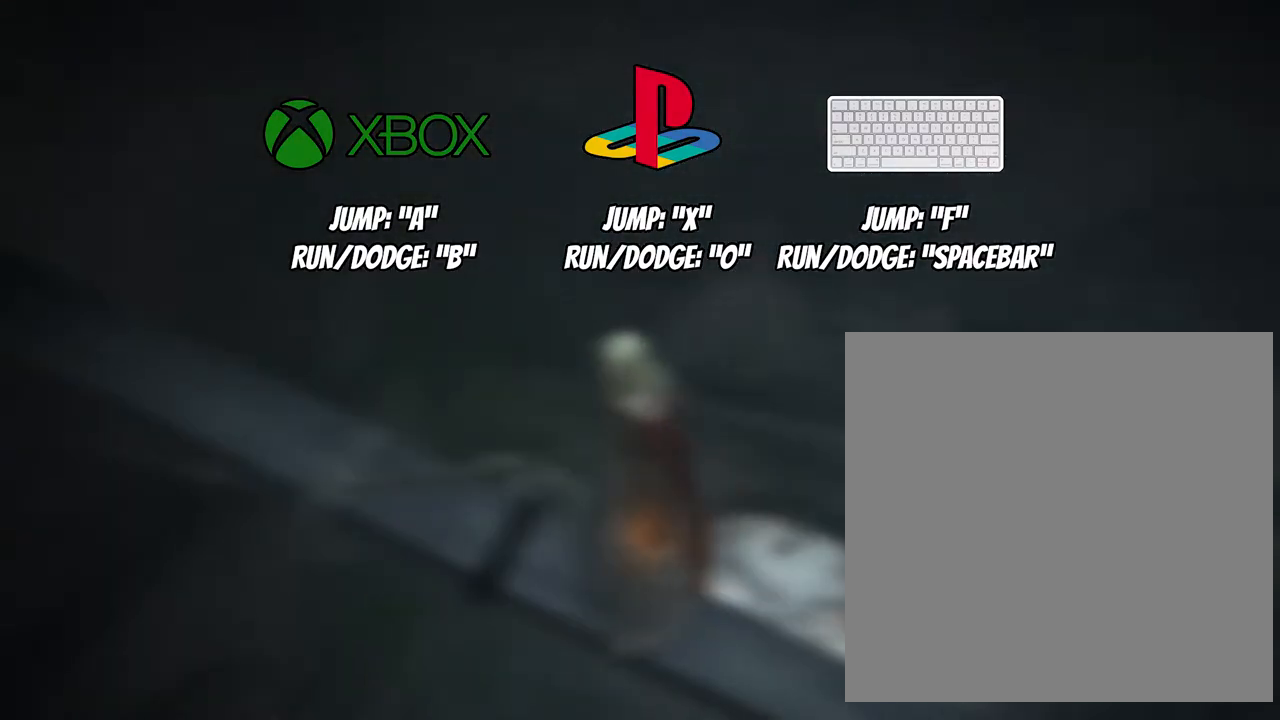
{"buttons": [], "left_stick": "center", "right_stick": "center", "events": [[83, "right_stick", "down-right"], [117, "left_stick", "center"], [450, "right_stick", "center"]]}
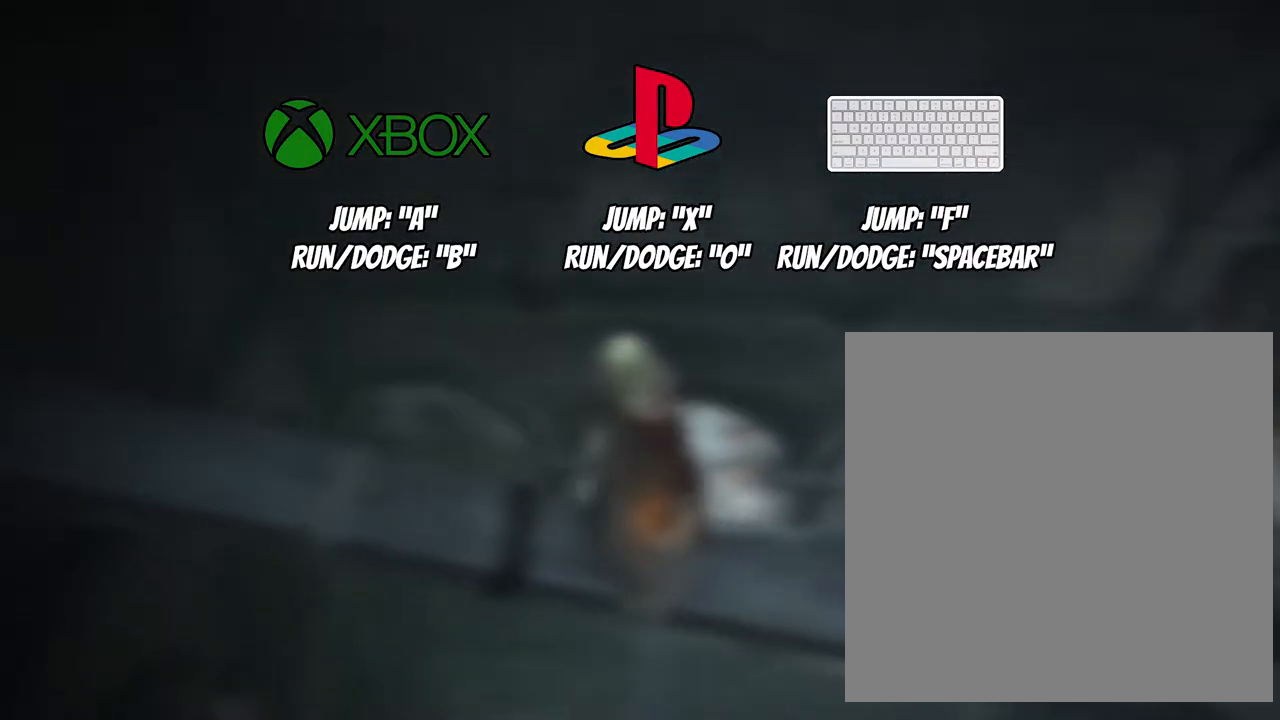
{"buttons": [], "left_stick": "right", "right_stick": "center", "events": [[17, "left_stick", "down"], [117, "left_stick", "center"], [217, "right_stick", "right"], [283, "right_stick", "center"], [450, "left_stick", "right"]]}
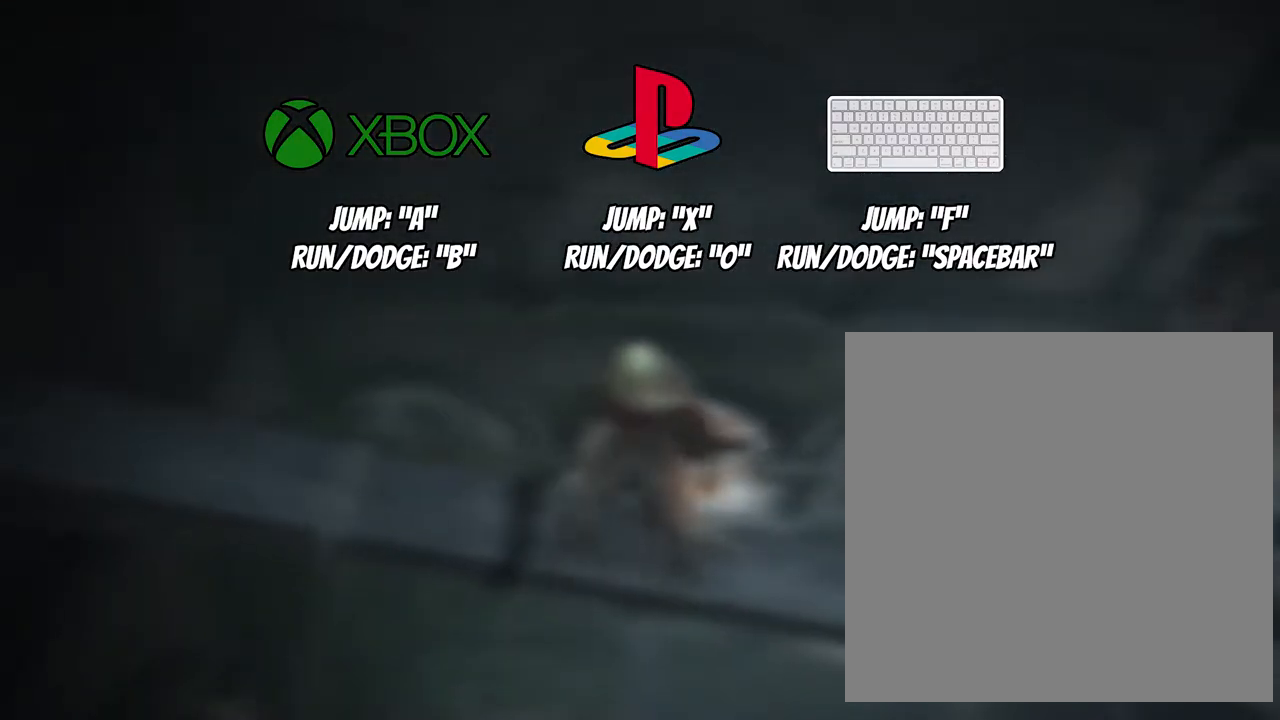
{"buttons": [], "left_stick": "center", "right_stick": "center", "events": [[50, "left_stick", "center"], [350, "left_stick", "left"], [350, "right_stick", "up"], [417, "right_stick", "center"], [483, "left_stick", "center"]]}
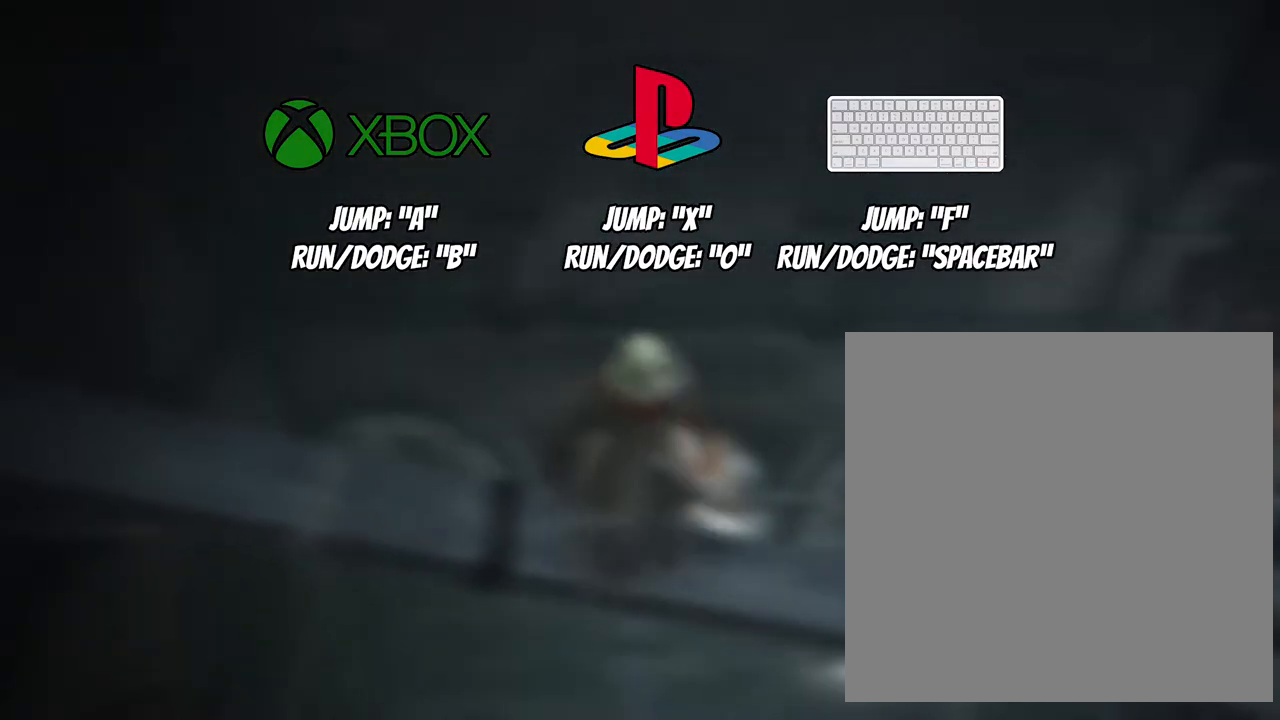
{"buttons": [], "left_stick": "up", "right_stick": "center", "events": [[283, "right_stick", "up"], [450, "left_stick", "up"], [450, "right_stick", "center"]]}
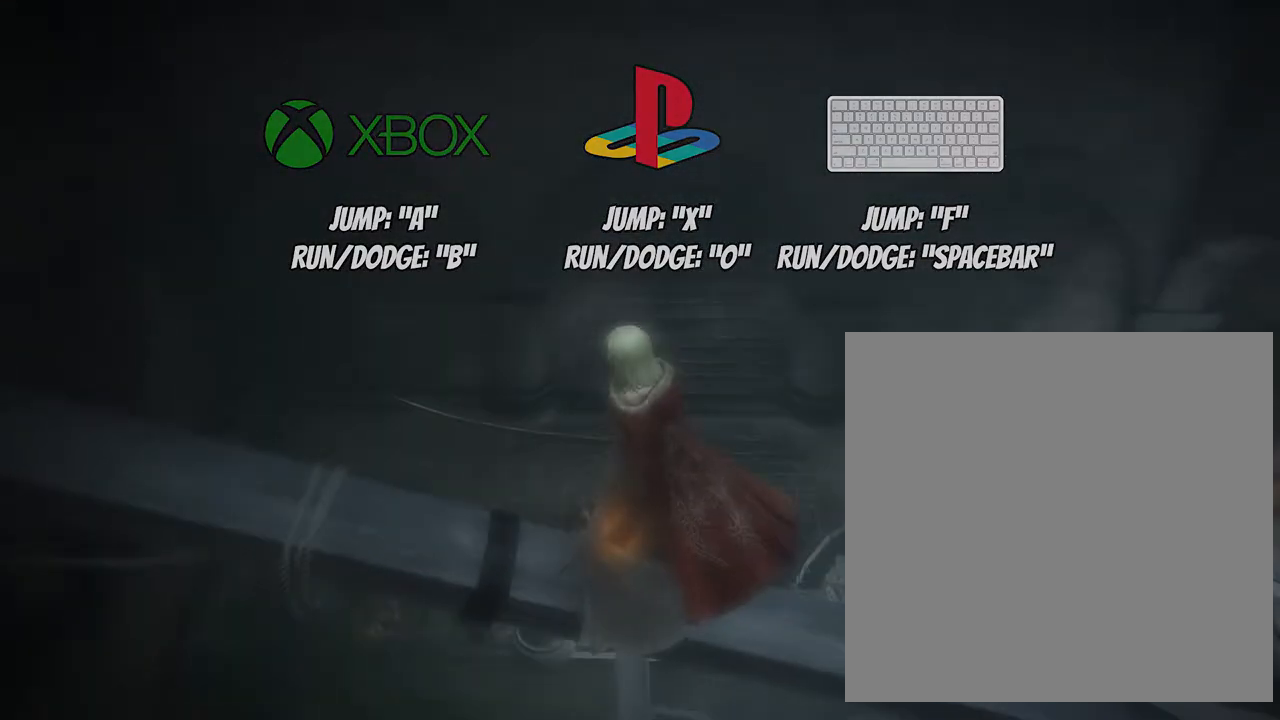
{"buttons": [], "left_stick": "center", "right_stick": "center", "events": [[17, "left_stick", "center"], [217, "left_stick", "up"], [283, "left_stick", "center"]]}
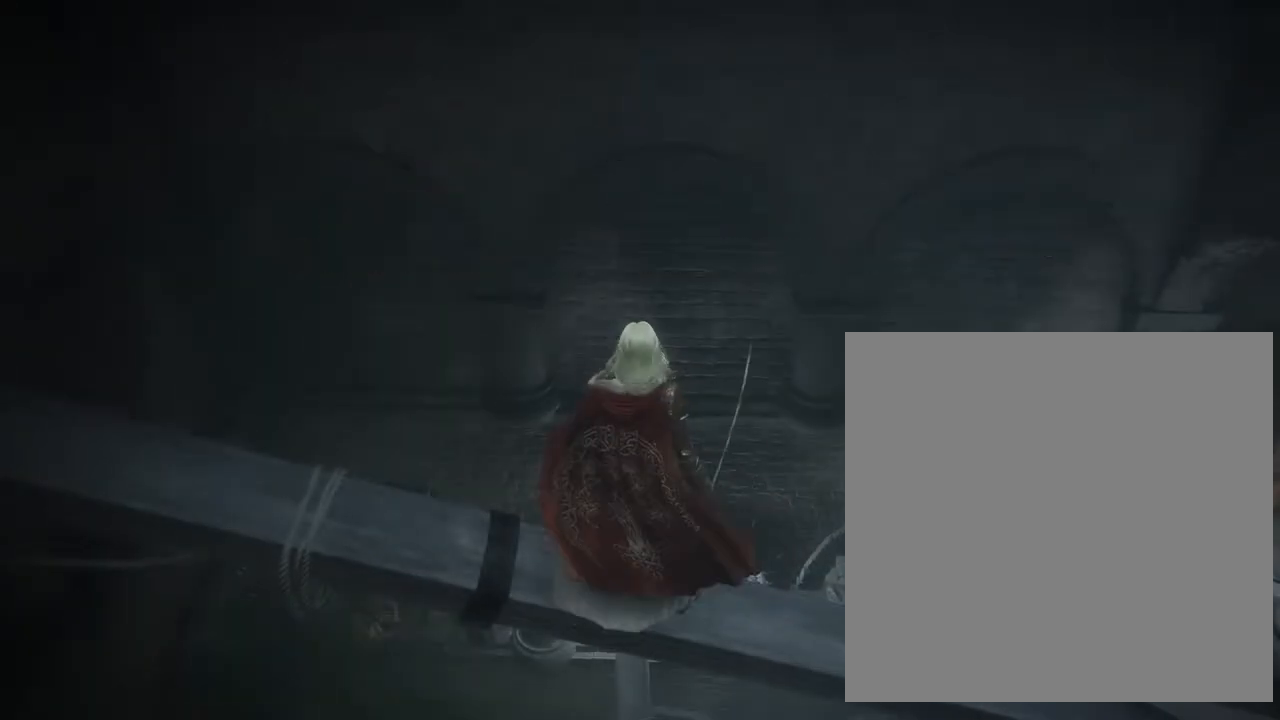
{"buttons": ["A"], "left_stick": "center", "right_stick": "center", "events": [[417, "A", "down"]]}
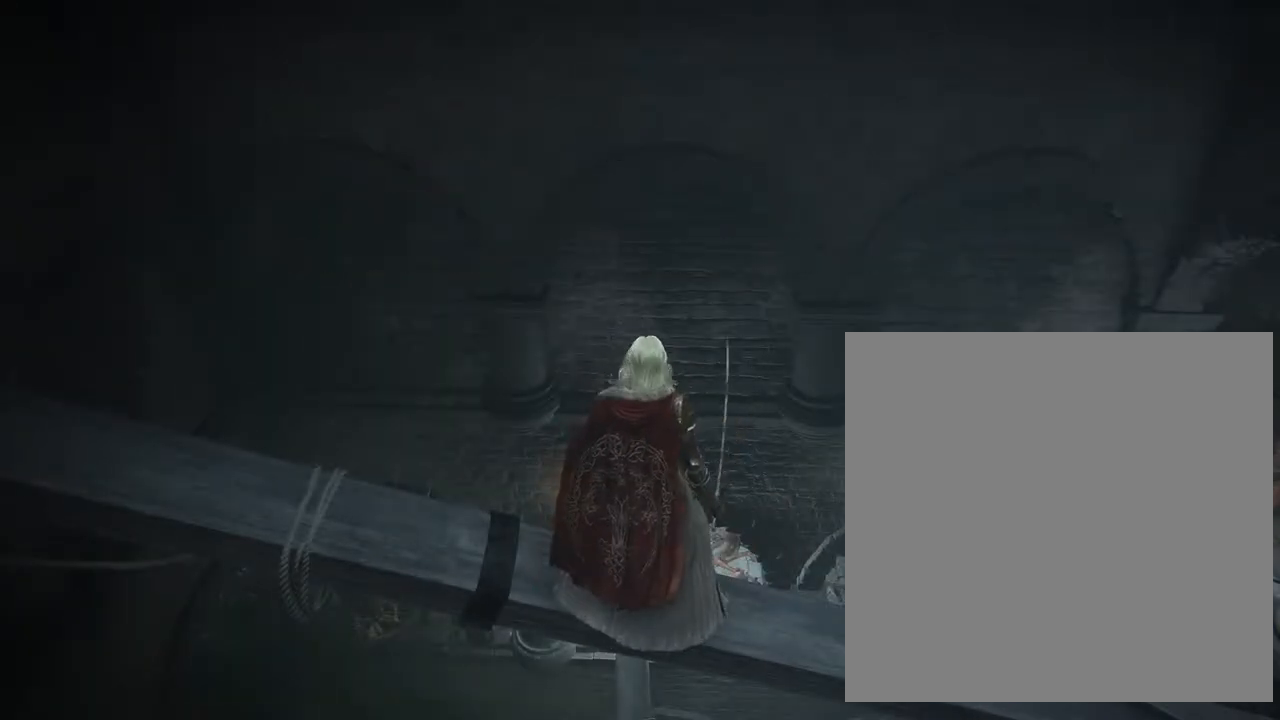
{"buttons": [], "left_stick": "center", "right_stick": "center", "events": [[17, "A", "up"]]}
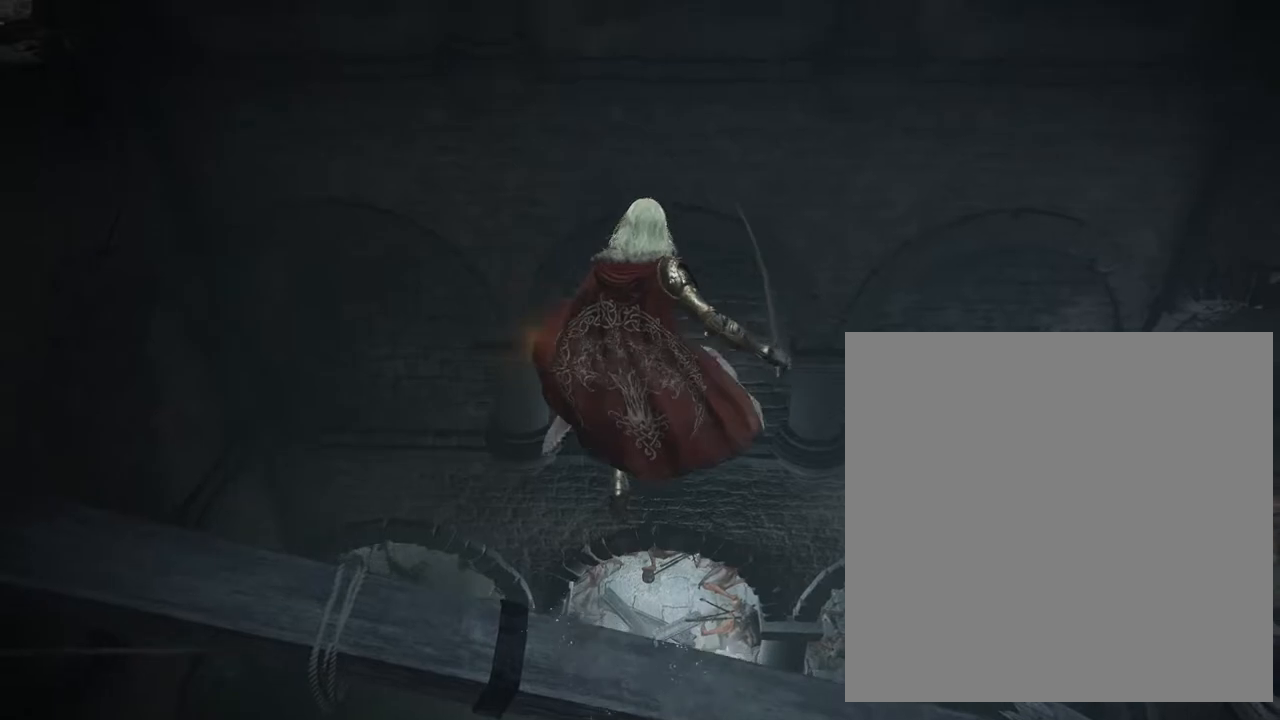
{"buttons": [], "left_stick": "center", "right_stick": "center", "events": []}
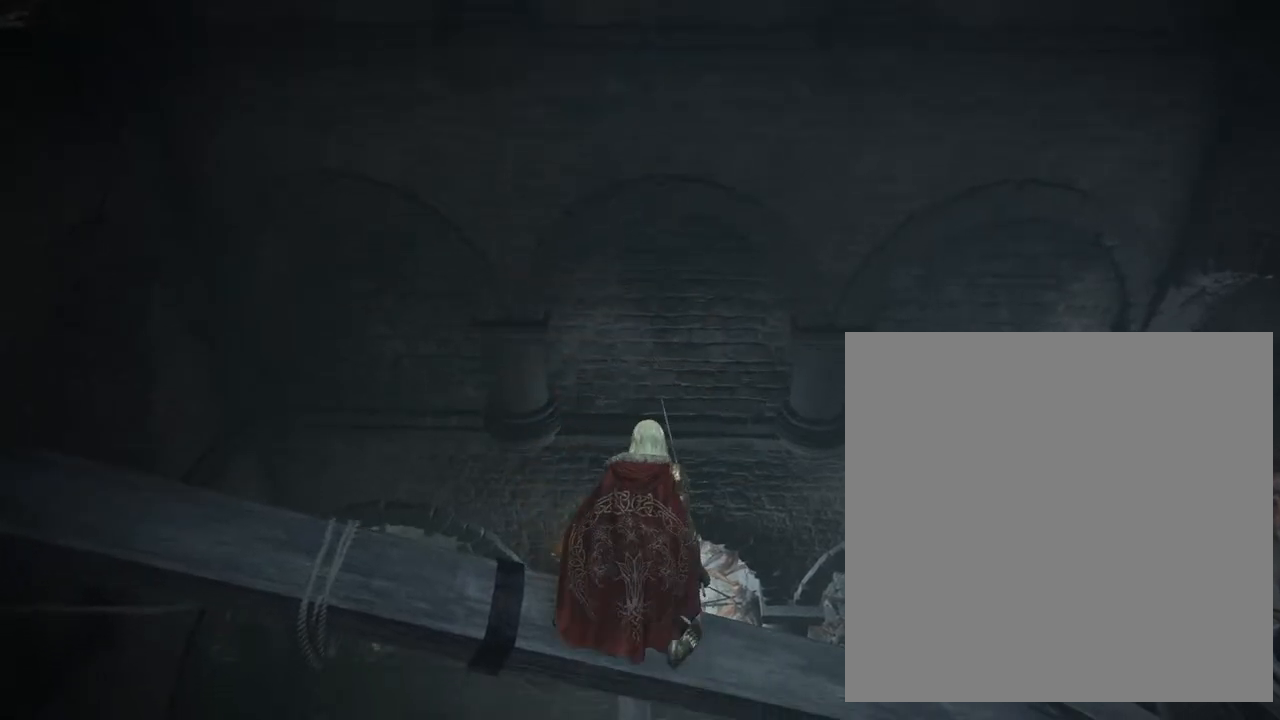
{"buttons": [], "left_stick": "center", "right_stick": "center", "events": []}
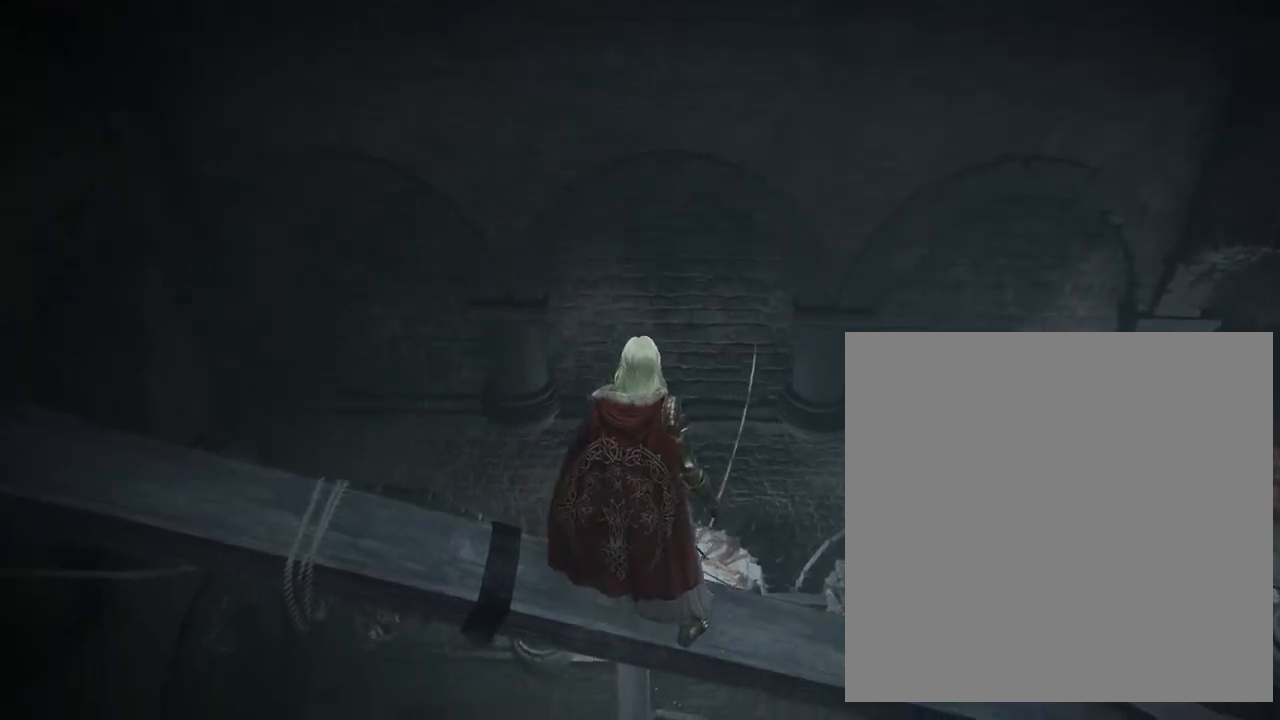
{"buttons": [], "left_stick": "center", "right_stick": "center", "events": [[17, "A", "down"], [150, "A", "up"]]}
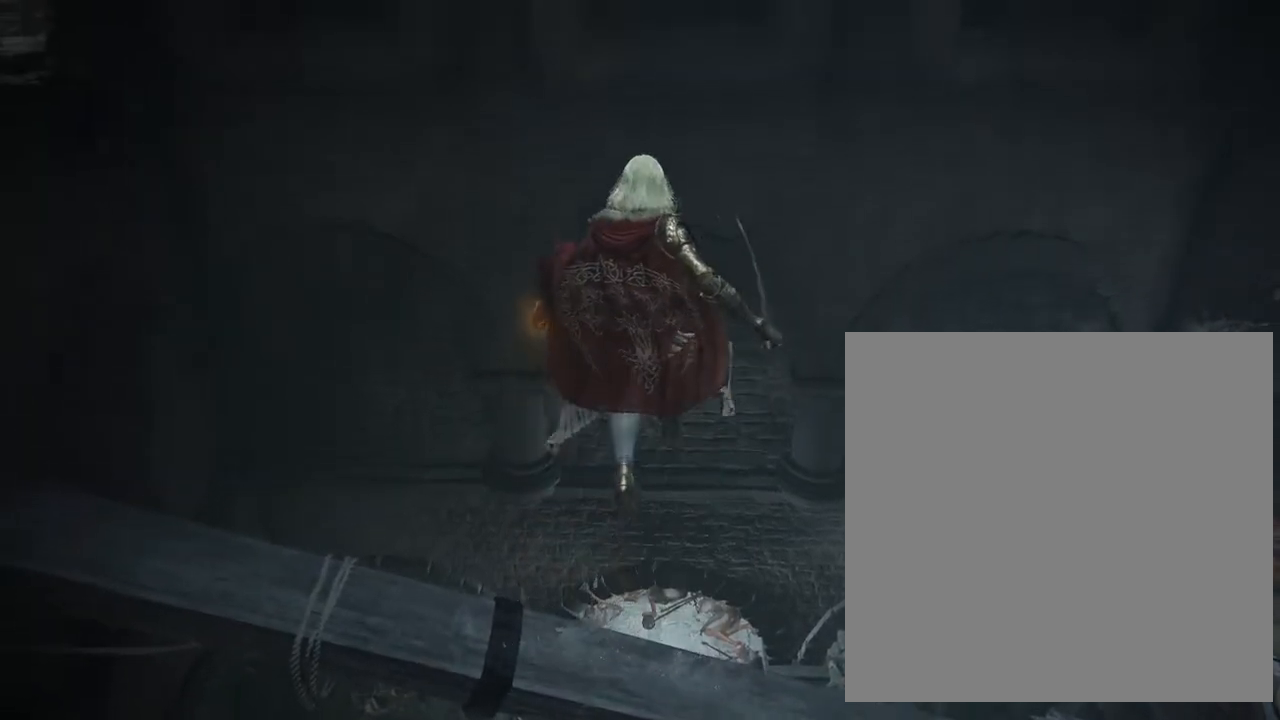
{"buttons": [], "left_stick": "center", "right_stick": "center", "events": []}
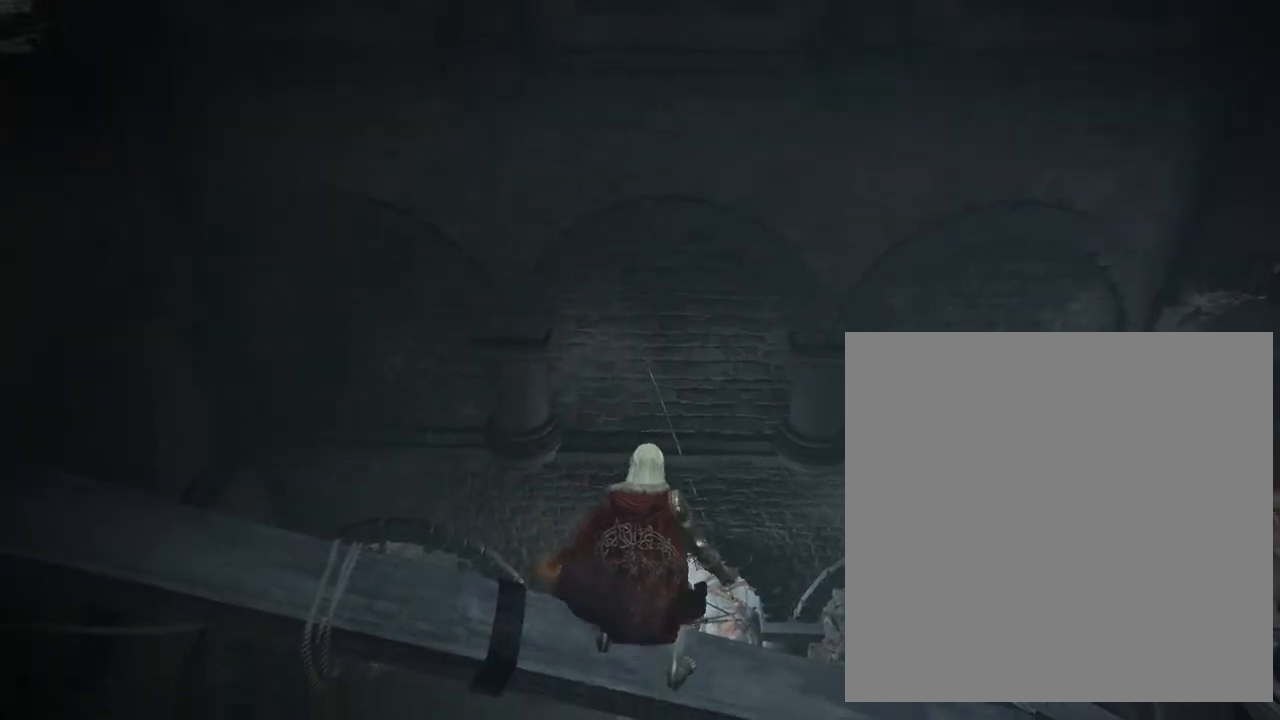
{"buttons": [], "left_stick": "center", "right_stick": "center", "events": []}
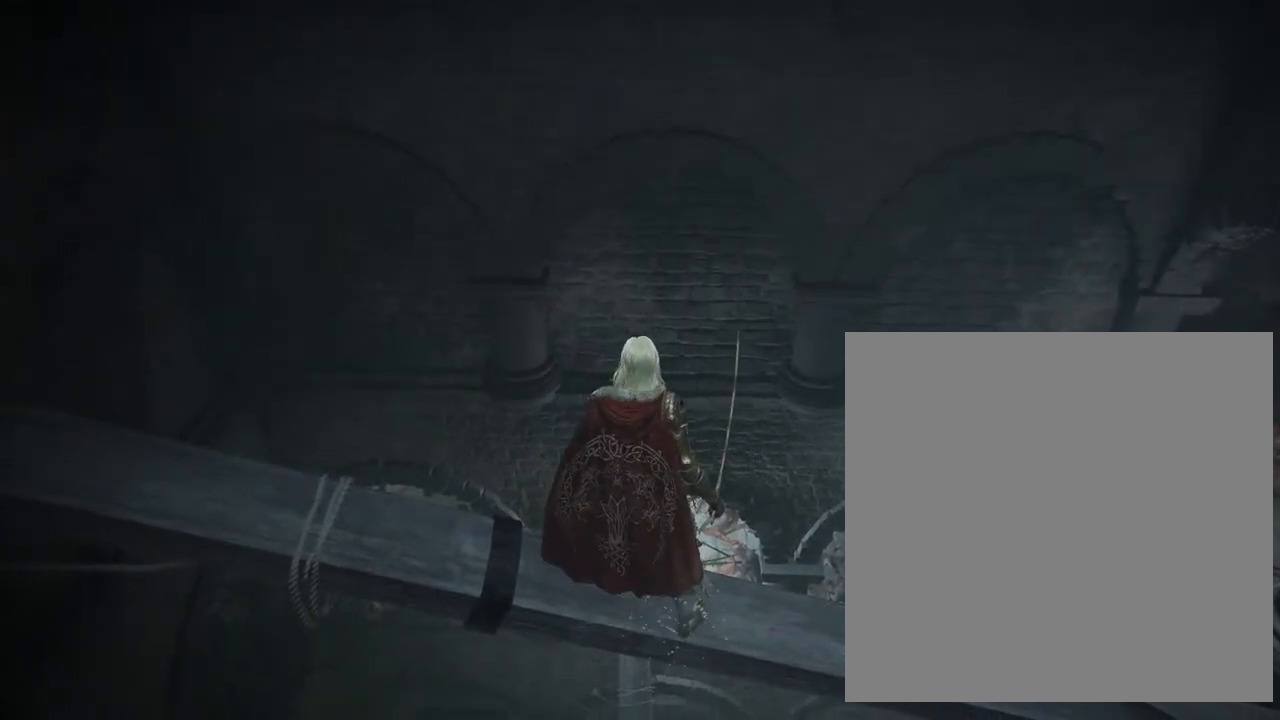
{"buttons": [], "left_stick": "center", "right_stick": "center", "events": [[317, "A", "down"], [417, "A", "up"]]}
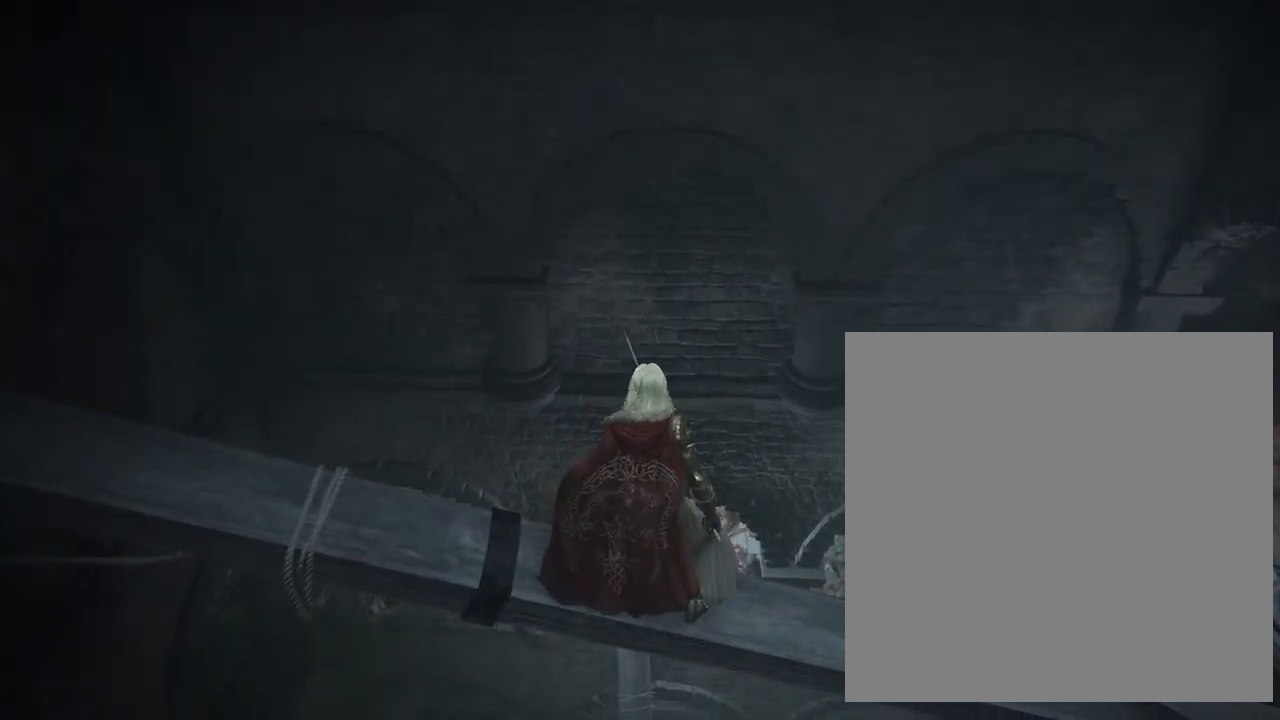
{"buttons": ["B"], "left_stick": "center", "right_stick": "center", "events": [[250, "B", "down"]]}
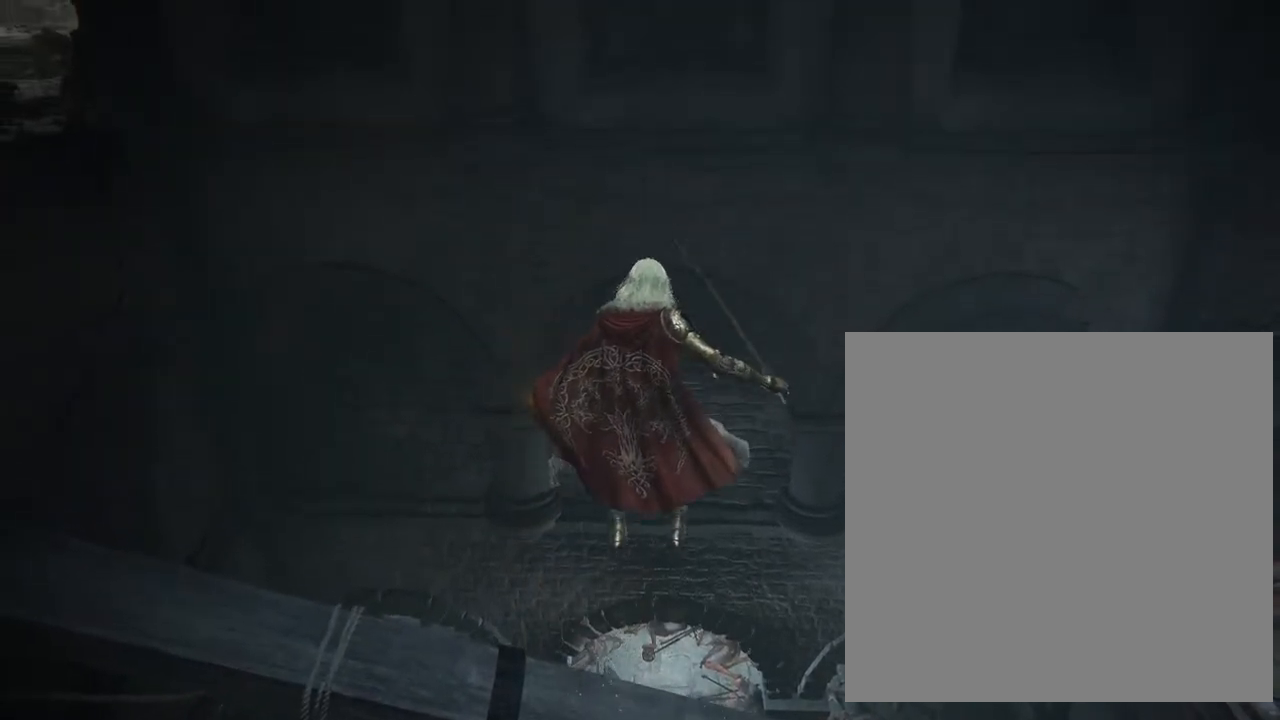
{"buttons": ["B"], "left_stick": "center", "right_stick": "center", "events": []}
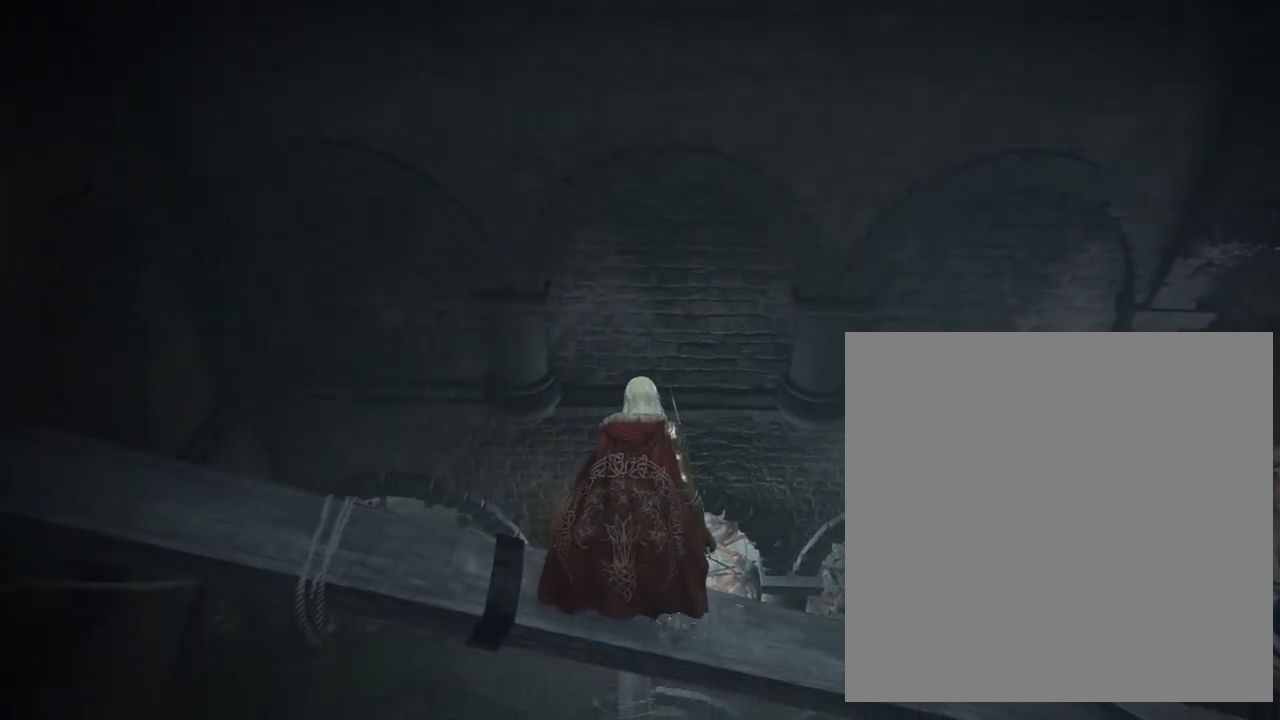
{"buttons": ["B"], "left_stick": "center", "right_stick": "center", "events": []}
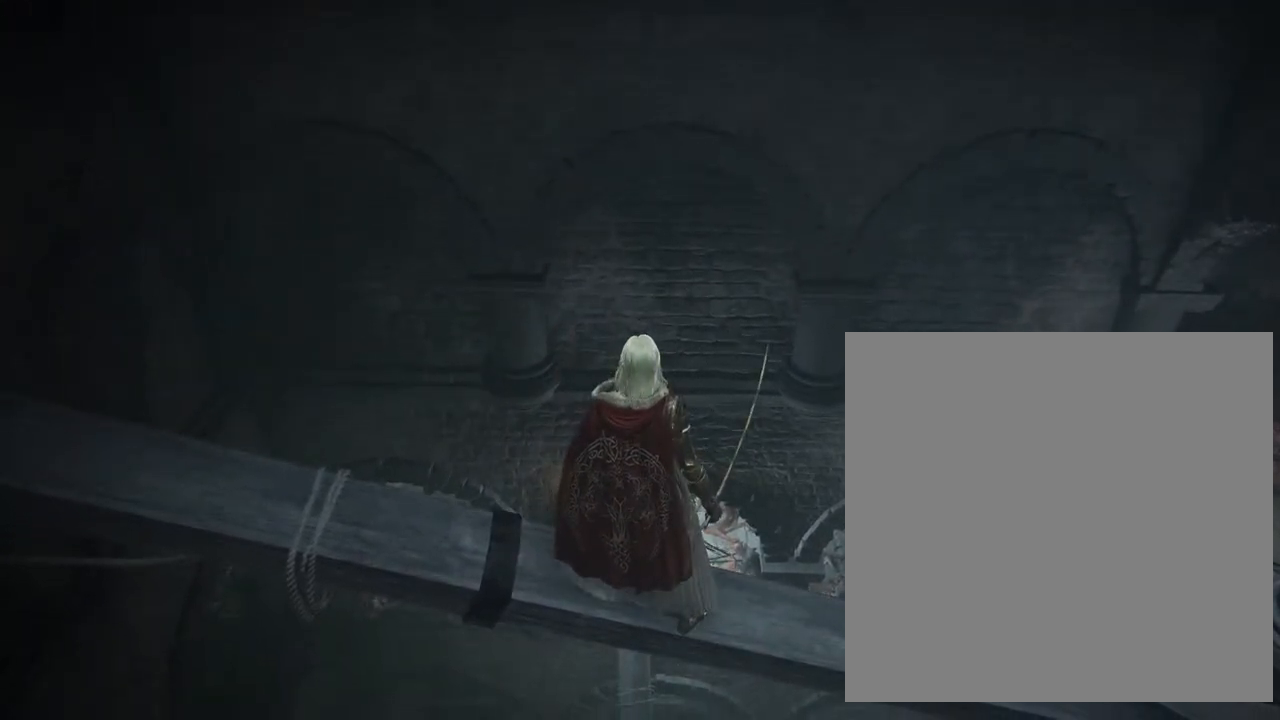
{"buttons": ["B"], "left_stick": "center", "right_stick": "center", "events": []}
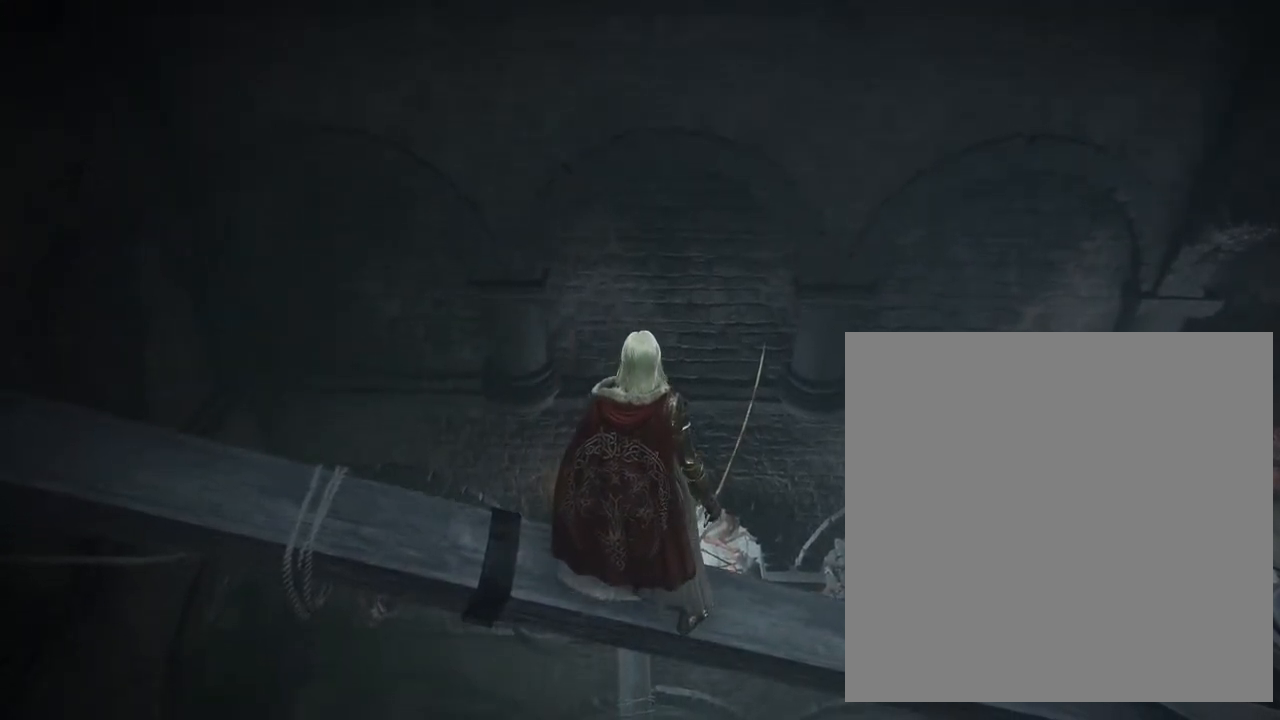
{"buttons": [], "left_stick": "center", "right_stick": "center", "events": [[383, "B", "up"]]}
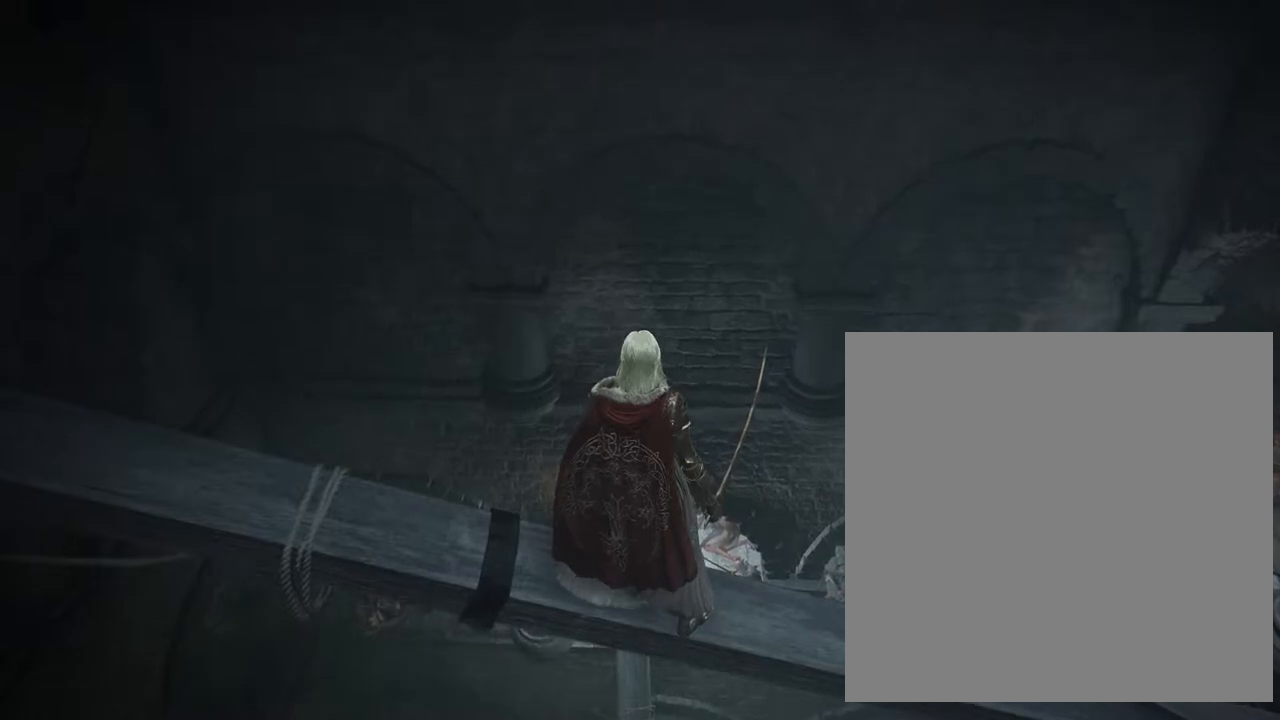
{"buttons": [], "left_stick": "center", "right_stick": "center", "events": []}